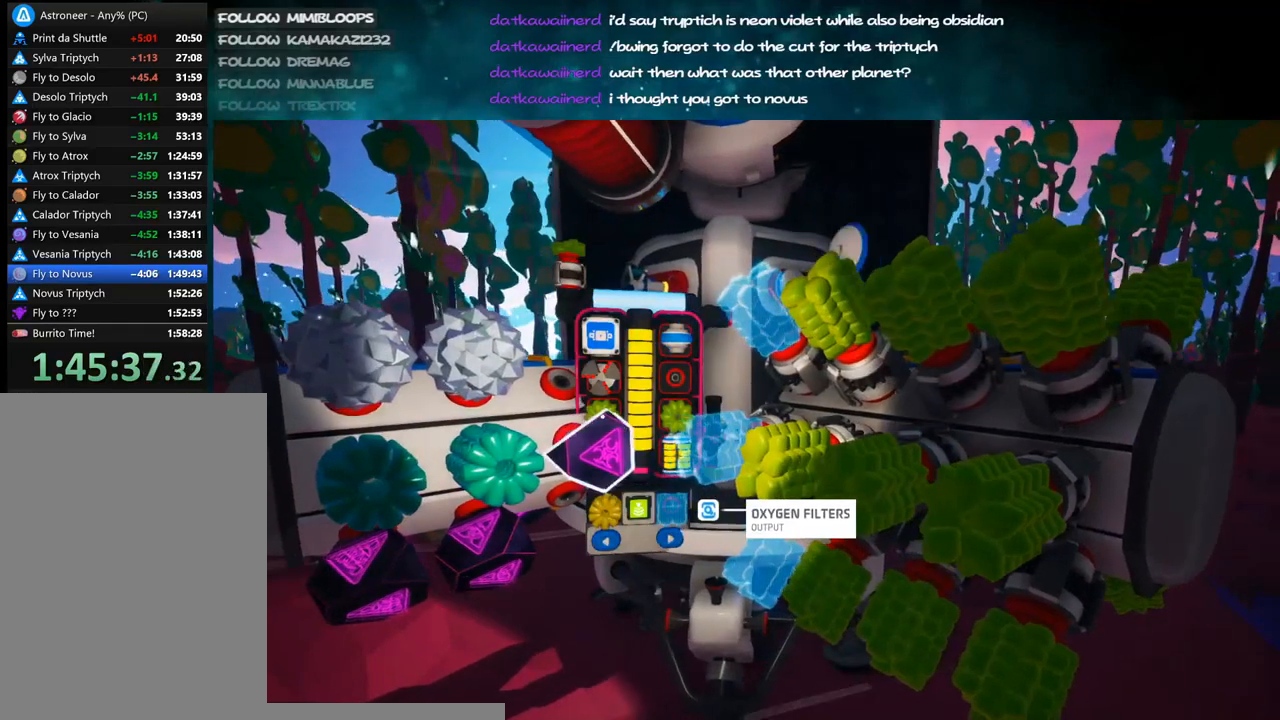
Gameplay with keyboard and mouse; each line is a JSON object with the keys and mouse buttons held at the frame after it. "events" lists presses ("down") and releases ("up") of "a", "alt", "b", "c", "ctrl", "d", "e", "f", "g", "q", "r", "s", "shift", "space", "t", "tab", "v", "w", "x", "z", "mouse_left", "mouse_wheel", "mouse_right", "mouse_mb4" and "mouse_mb5" between this image and that frame as [ms after this image, input, new state], when the widget could be followed in between. "mouse_left", "mouse_wheel", "mouse_right", "mouse_mb4", "mouse_mb5" = the "left", "wheel", "right", "mb4", "mb5" buttons of the "mouse" list. No other keys are recorded. "wheel" means that the mouse wheel is clicked or scrolled. Mouse movement is not recorded.
{"keys": ["e"], "mouse": [], "events": [[367, "mouse_left", "down"], [434, "mouse_left", "up"], [484, "e", "down"]]}
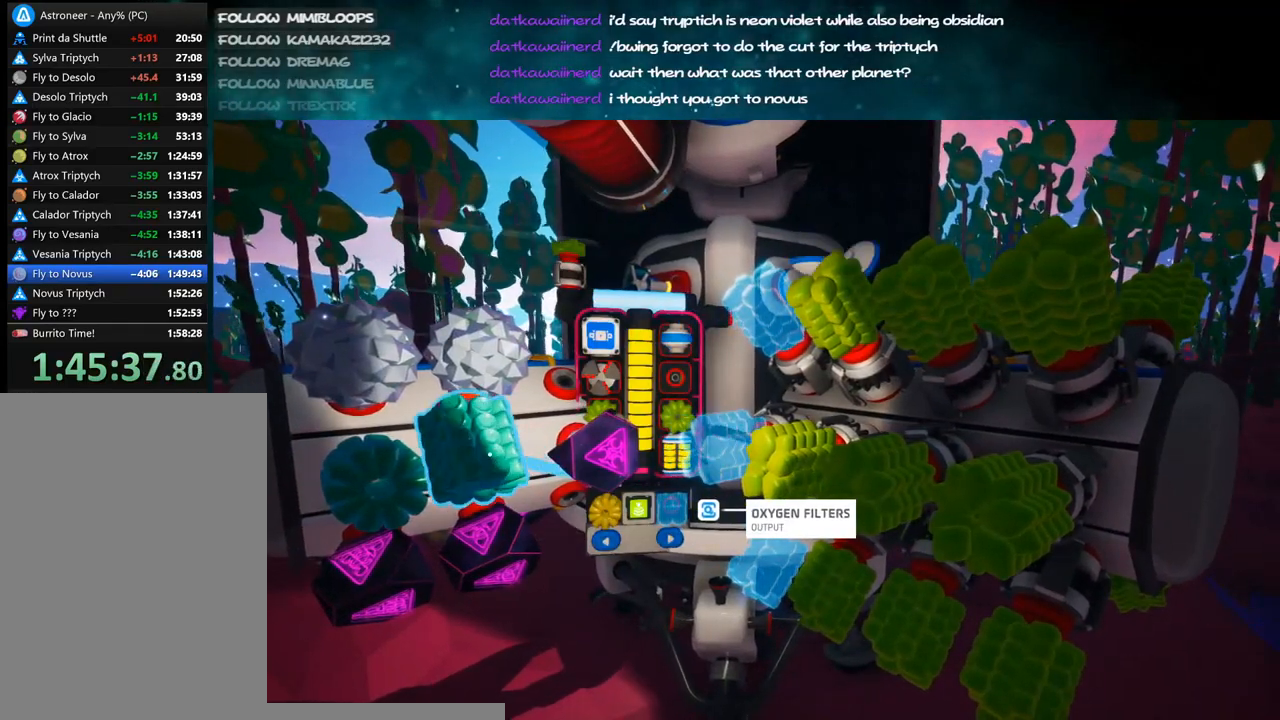
{"keys": [], "mouse": [], "events": [[84, "e", "up"]]}
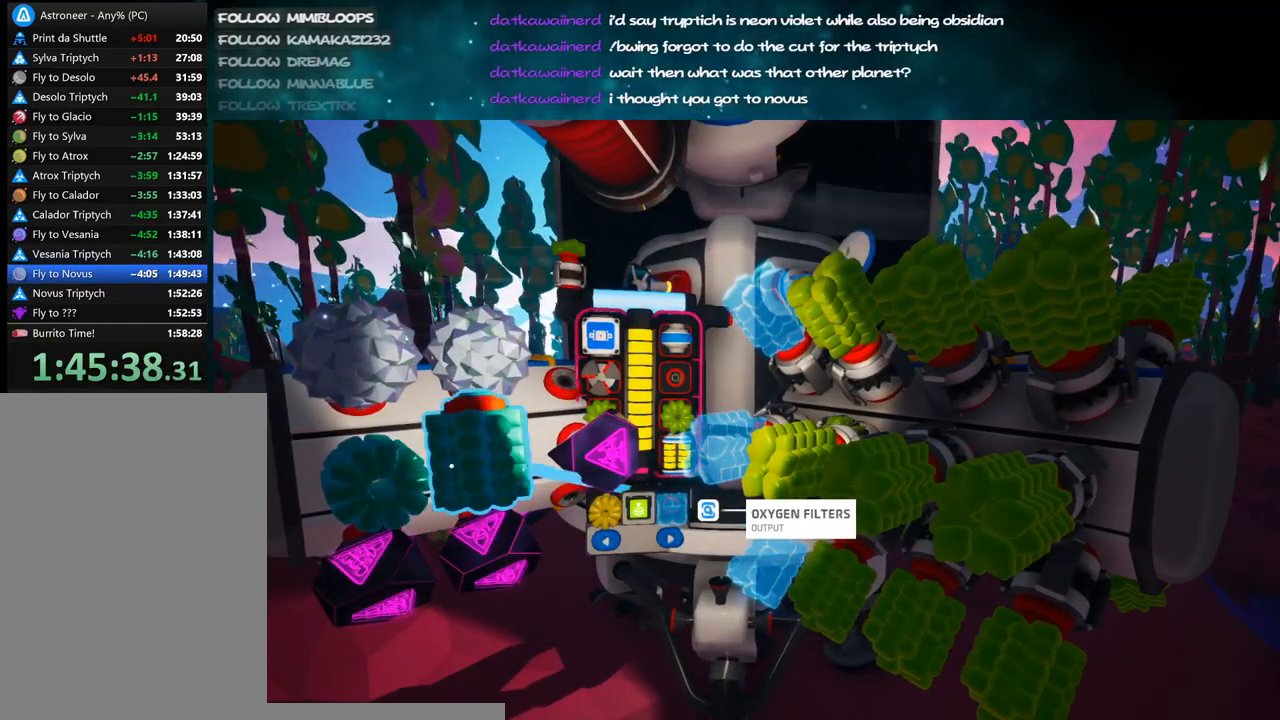
{"keys": [], "mouse": [], "events": []}
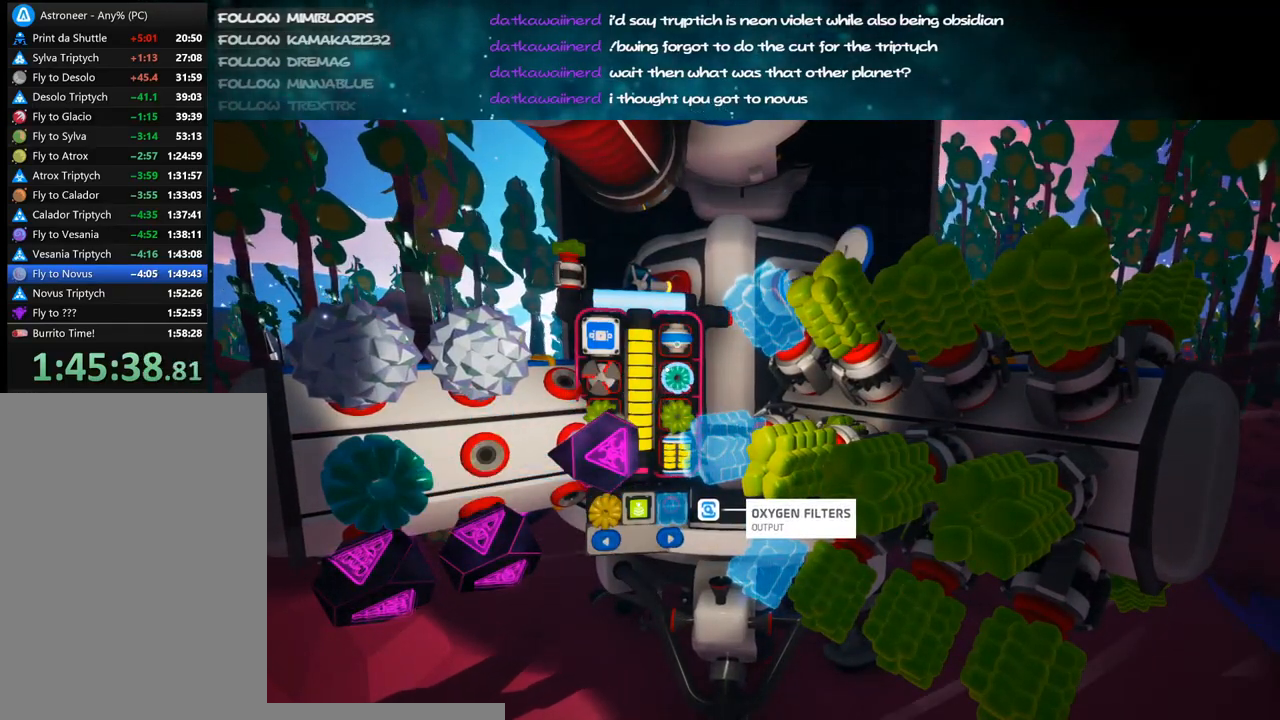
{"keys": [], "mouse": [], "events": [[67, "mouse_left", "down"], [117, "mouse_left", "up"], [450, "mouse_left", "down"], [484, "mouse_left", "up"]]}
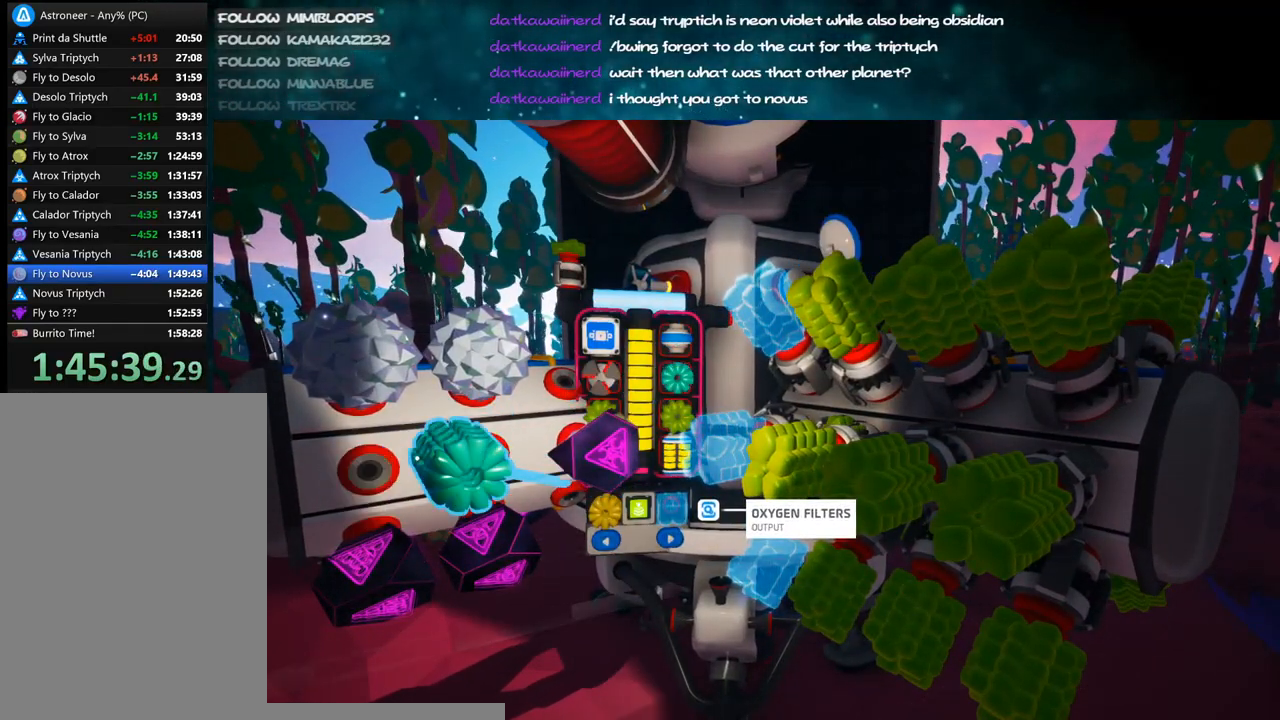
{"keys": [], "mouse": [], "events": [[150, "a", "down"], [150, "mouse_right", "down"], [384, "mouse_right", "up"], [467, "a", "up"]]}
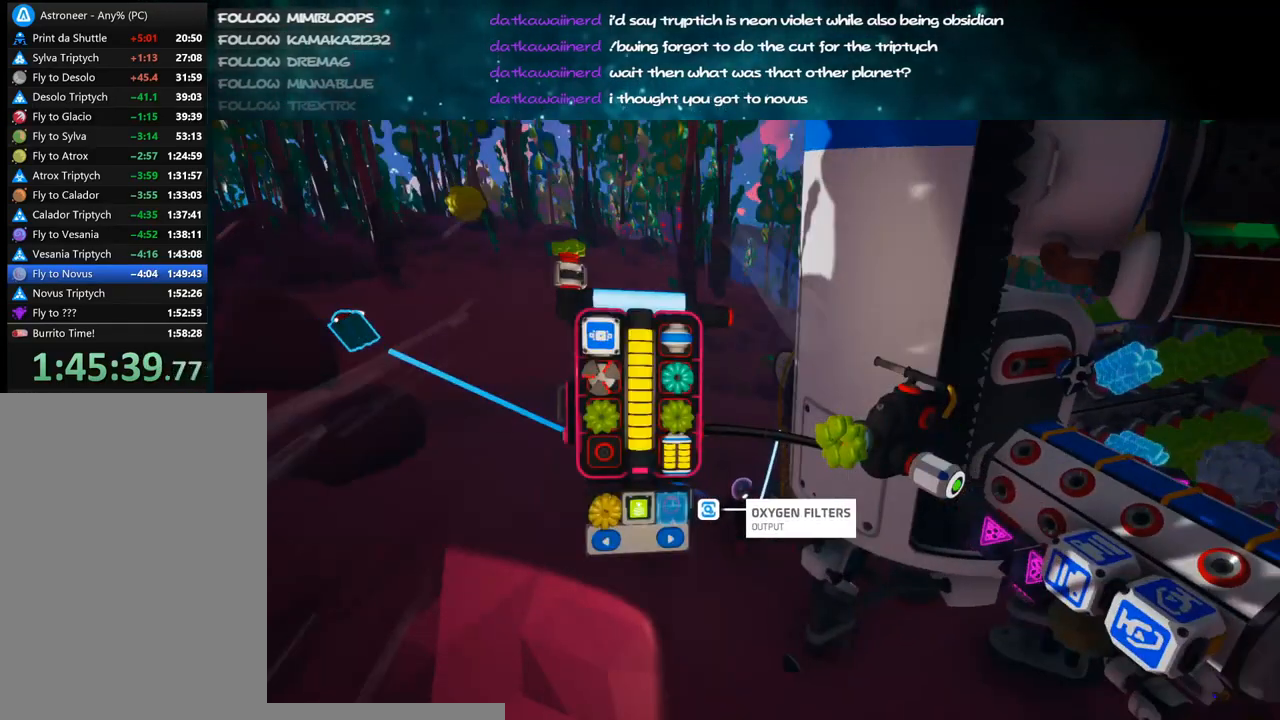
{"keys": ["a", "e", "w"], "mouse": [], "events": [[84, "q", "down"], [184, "q", "up"], [300, "a", "down"], [400, "w", "down"], [417, "e", "down"]]}
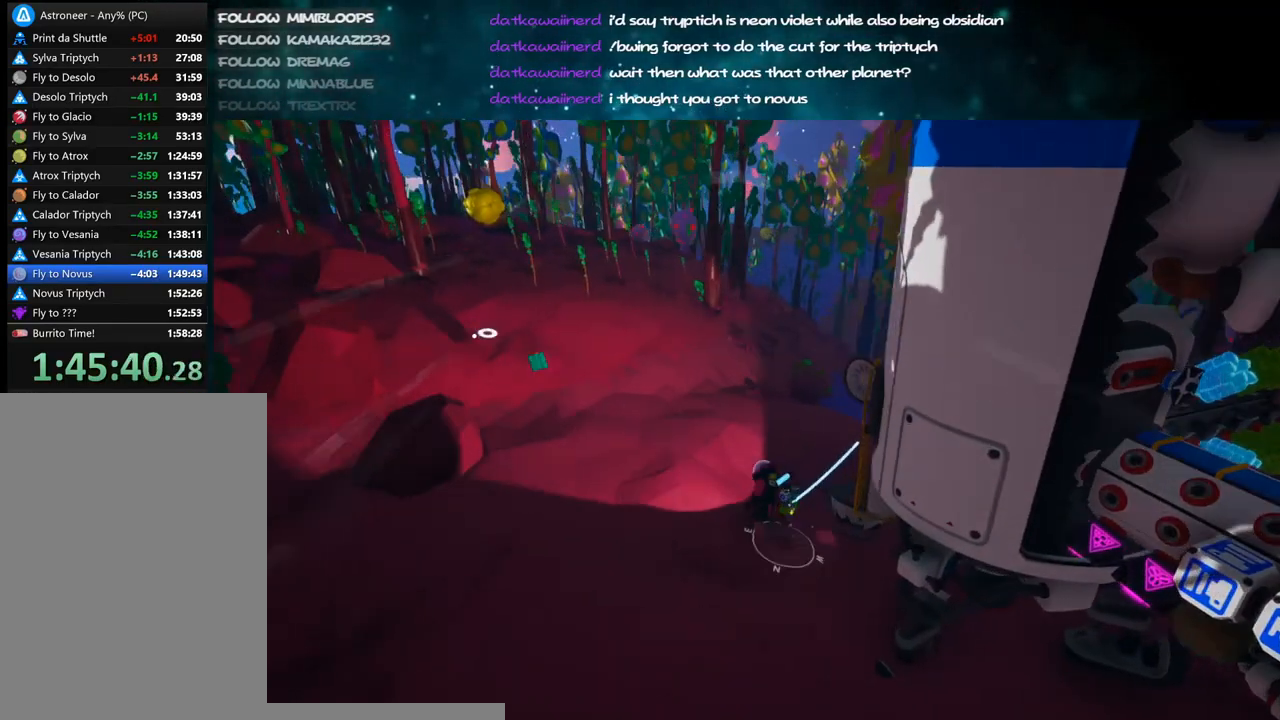
{"keys": [], "mouse": ["right"], "events": [[84, "a", "up"], [84, "e", "up"], [84, "mouse_right", "down"], [150, "q", "down"], [284, "mouse_right", "up"], [284, "q", "up"], [350, "w", "up"], [500, "mouse_right", "down"]]}
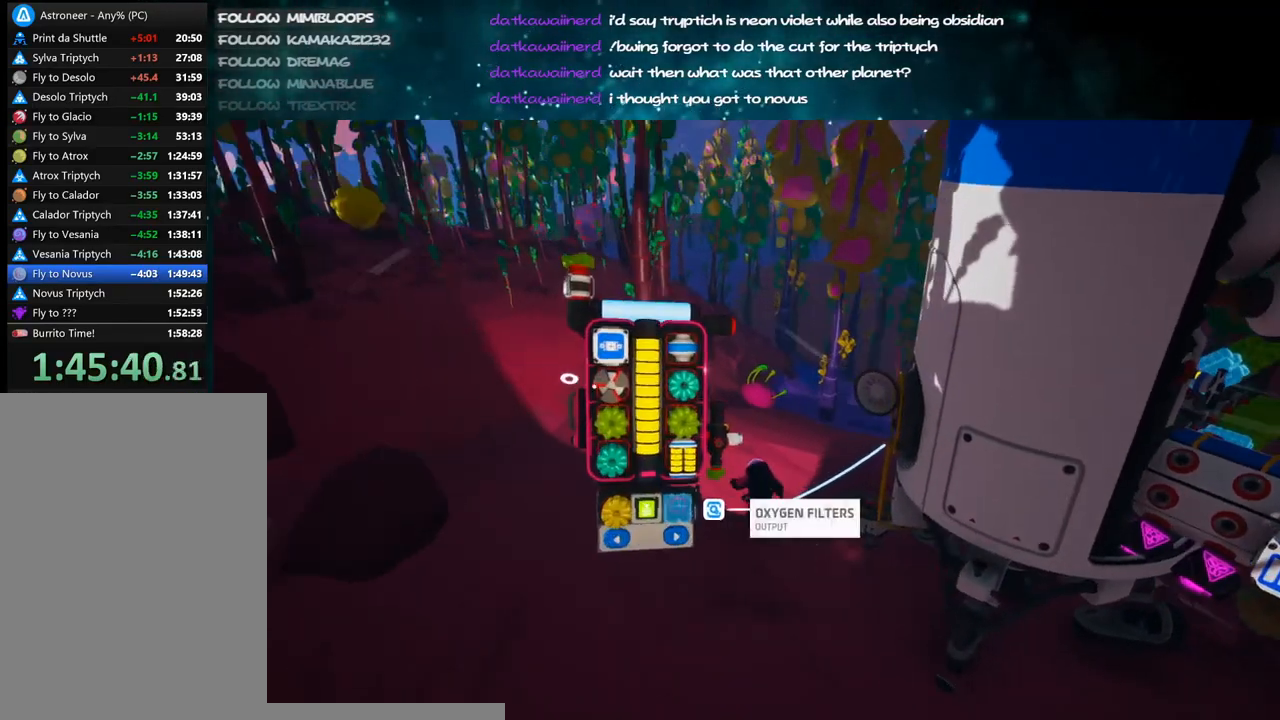
{"keys": [], "mouse": [], "events": [[150, "d", "down"], [150, "mouse_right", "up"], [217, "w", "down"], [267, "d", "up"], [317, "w", "up"]]}
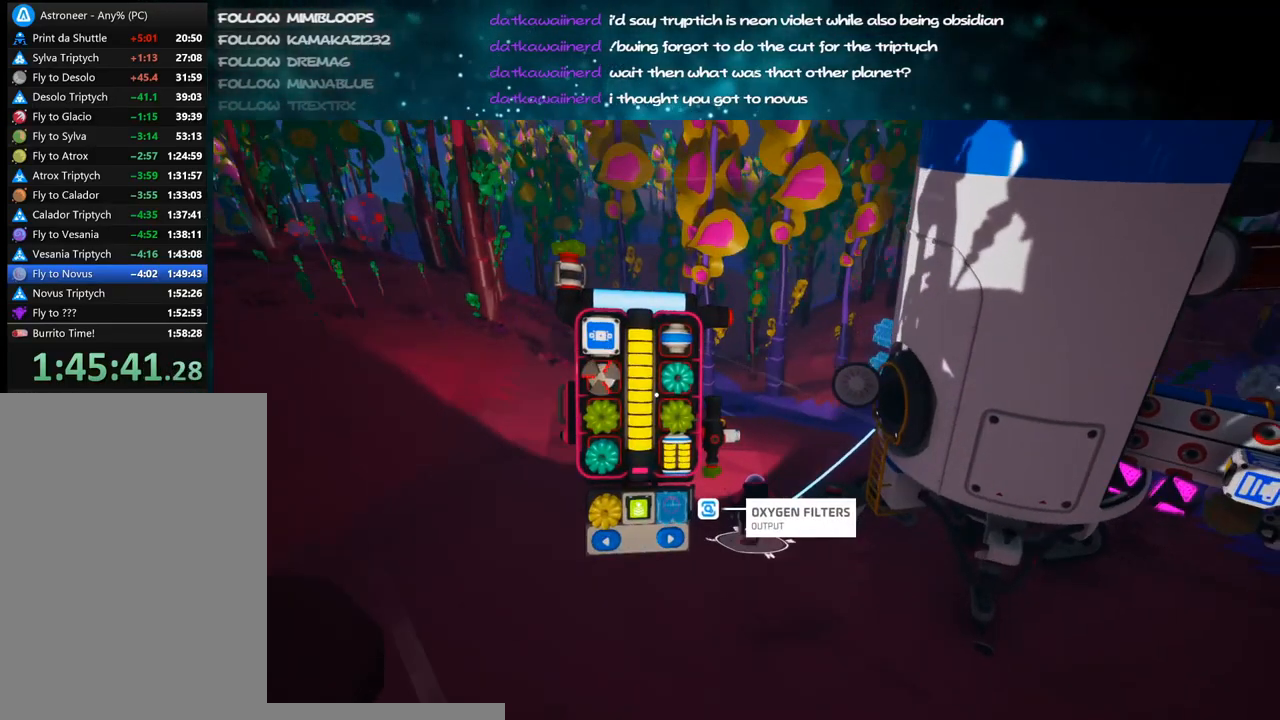
{"keys": [], "mouse": [], "events": [[317, "e", "down"], [450, "e", "up"]]}
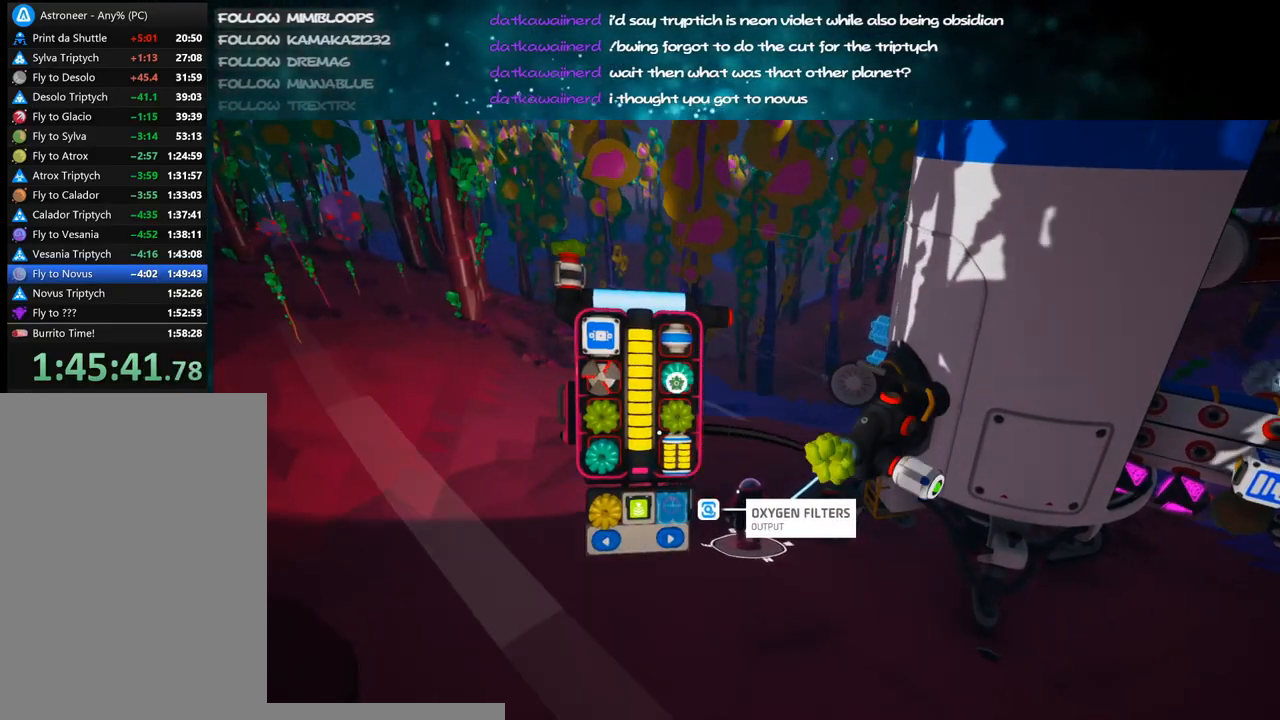
{"keys": [], "mouse": [], "events": []}
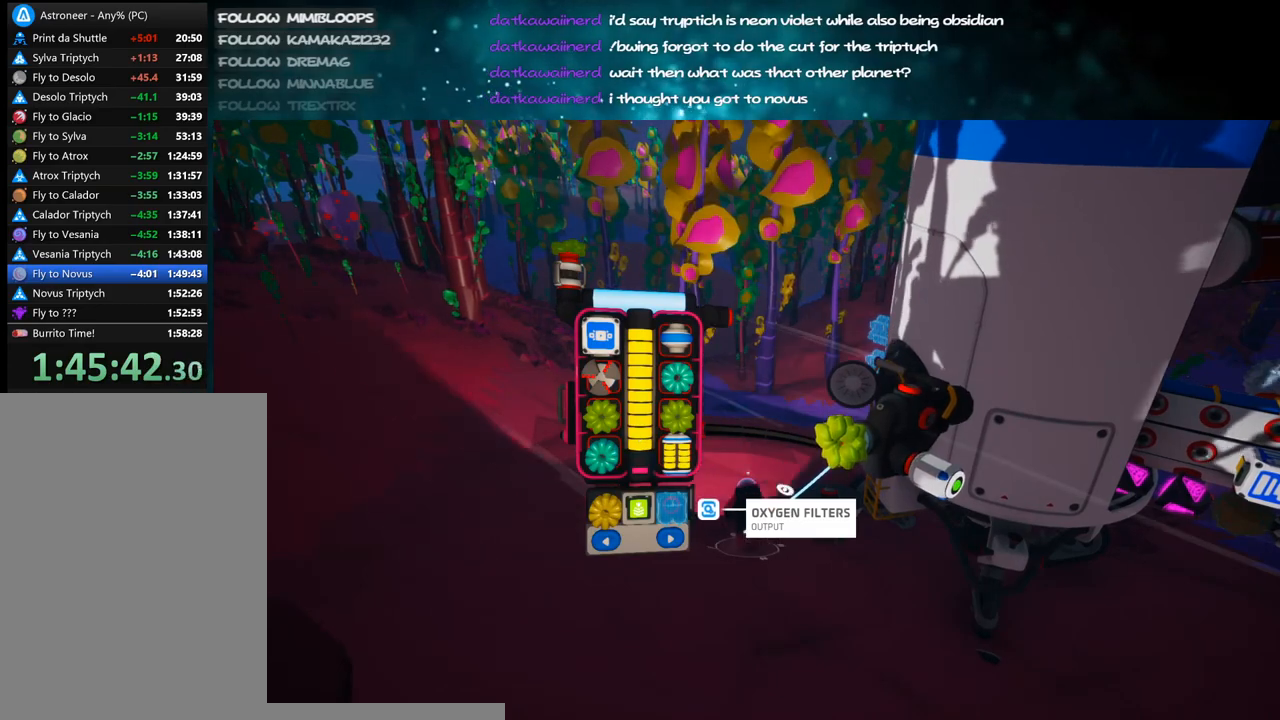
{"keys": ["w"], "mouse": [], "events": [[117, "q", "down"], [150, "mouse_right", "down"], [184, "q", "up"], [284, "mouse_right", "up"], [350, "a", "down"], [367, "w", "down"], [417, "a", "up"]]}
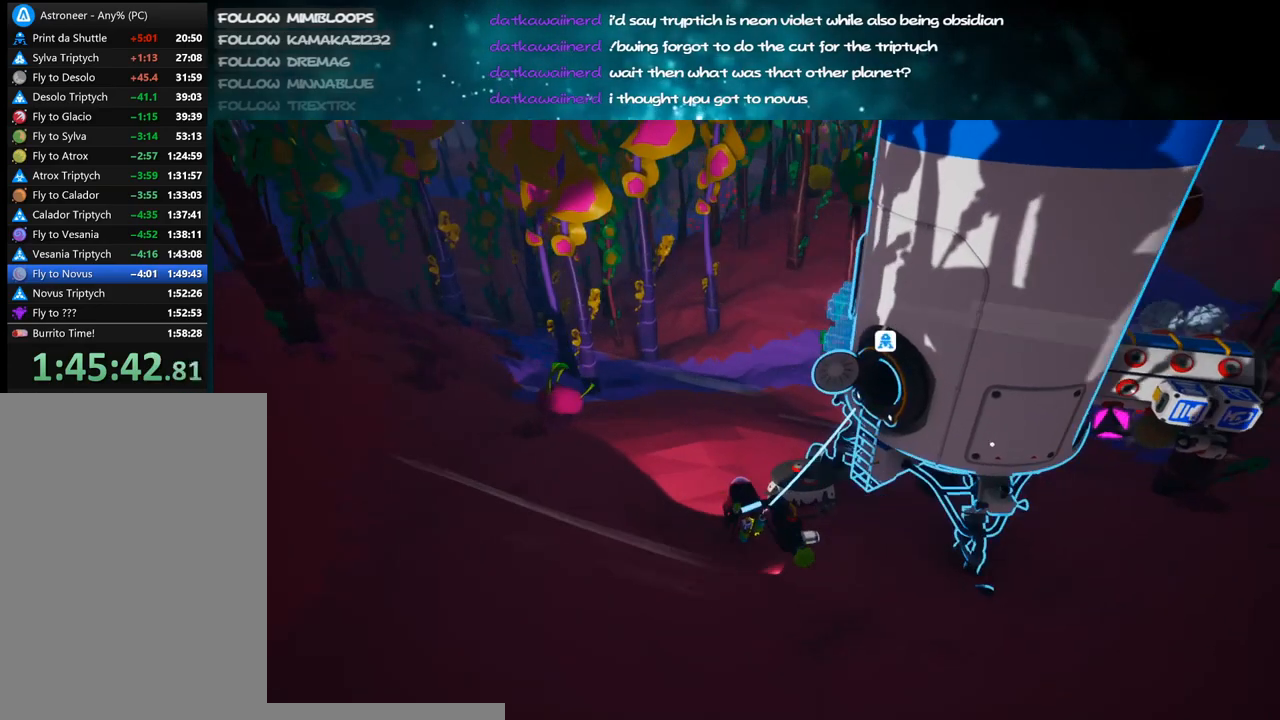
{"keys": ["s"], "mouse": [], "events": [[67, "a", "down"], [67, "w", "up"], [117, "mouse_left", "down"], [200, "mouse_left", "up"], [234, "s", "down"], [300, "a", "up"]]}
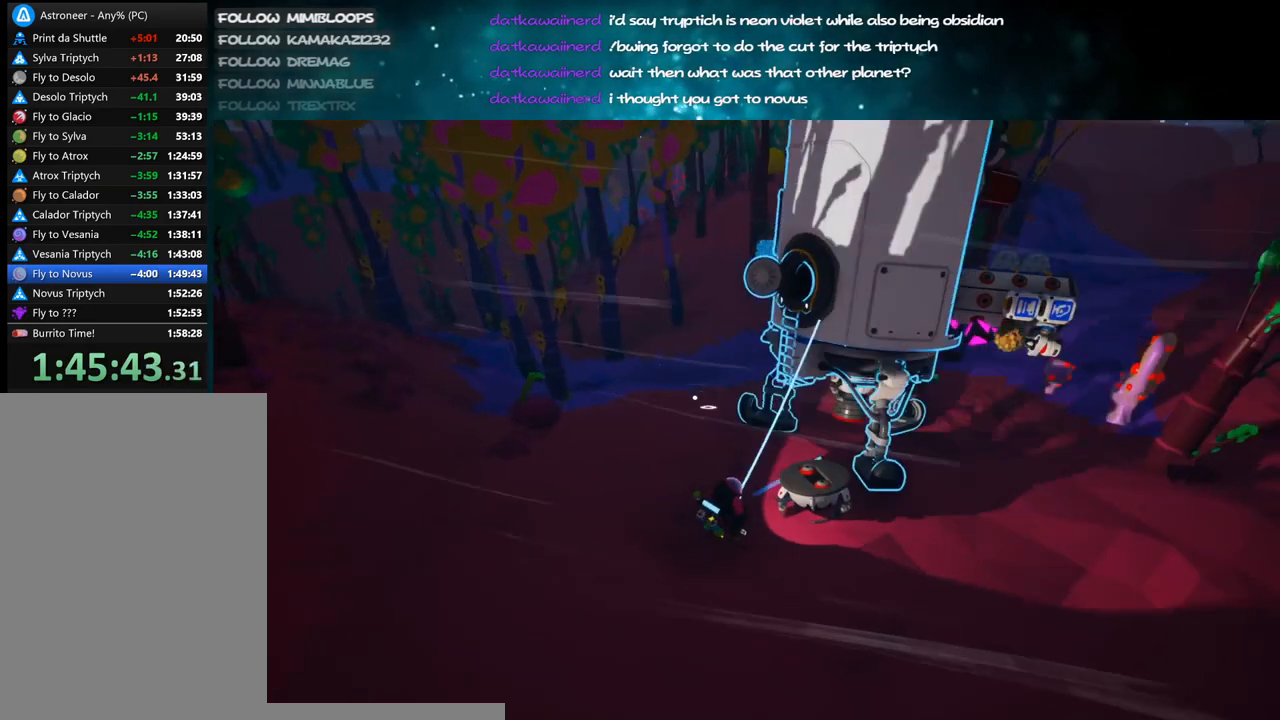
{"keys": ["s"], "mouse": ["left"], "events": [[417, "mouse_left", "down"]]}
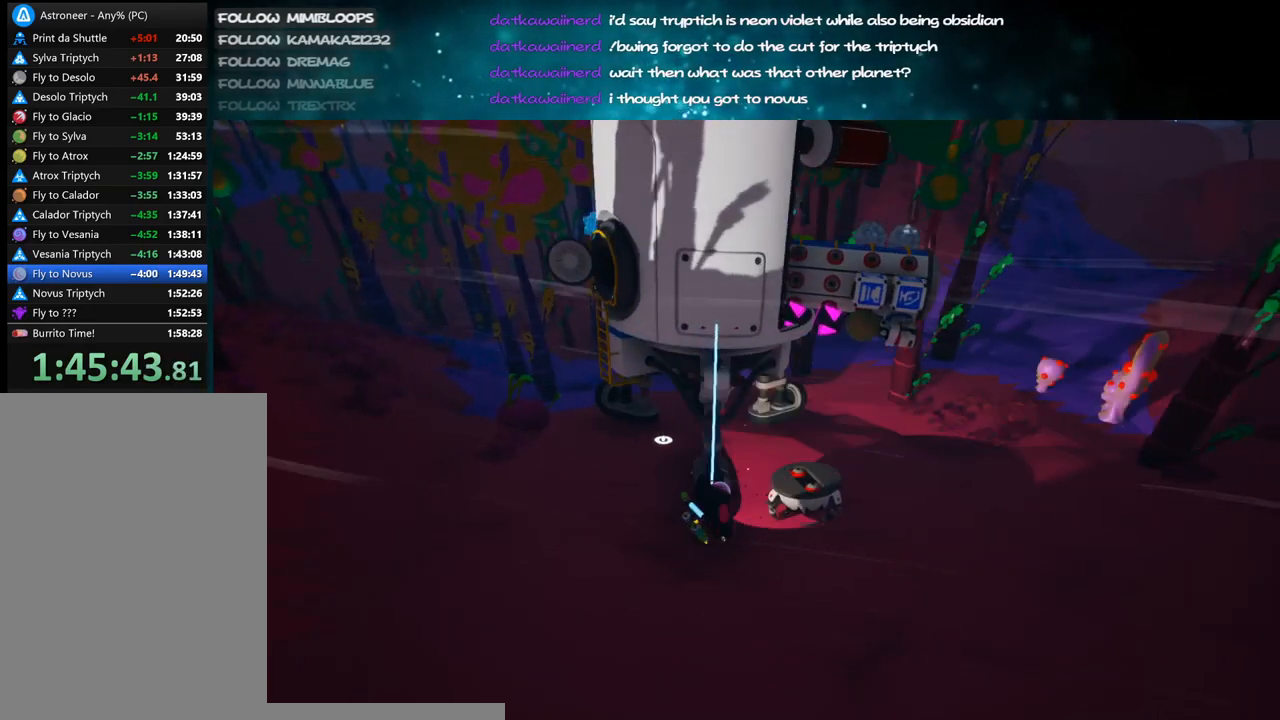
{"keys": ["a"], "mouse": [], "events": [[50, "a", "down"], [50, "mouse_left", "up"], [50, "mouse_right", "down"], [50, "s", "up"], [67, "a", "up"], [150, "mouse_right", "up"], [417, "a", "down"]]}
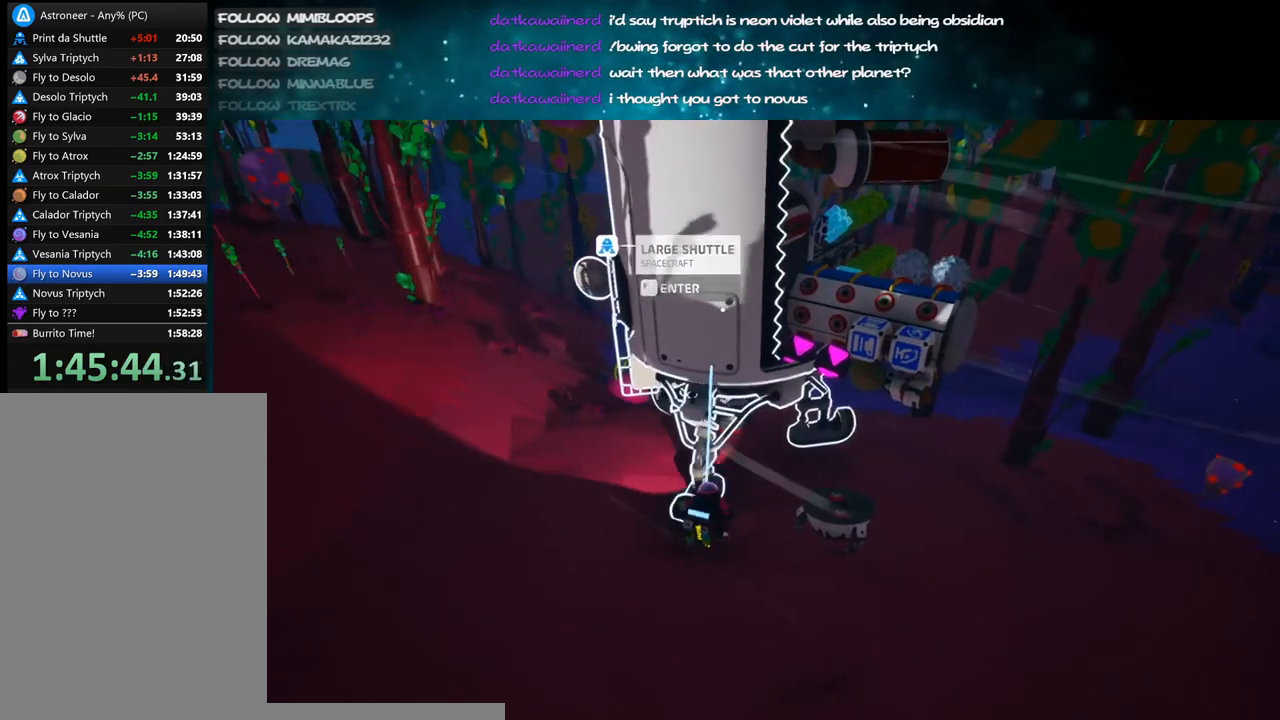
{"keys": [], "mouse": [], "events": [[34, "s", "down"], [84, "a", "up"], [117, "s", "up"], [284, "f", "down"], [367, "f", "up"]]}
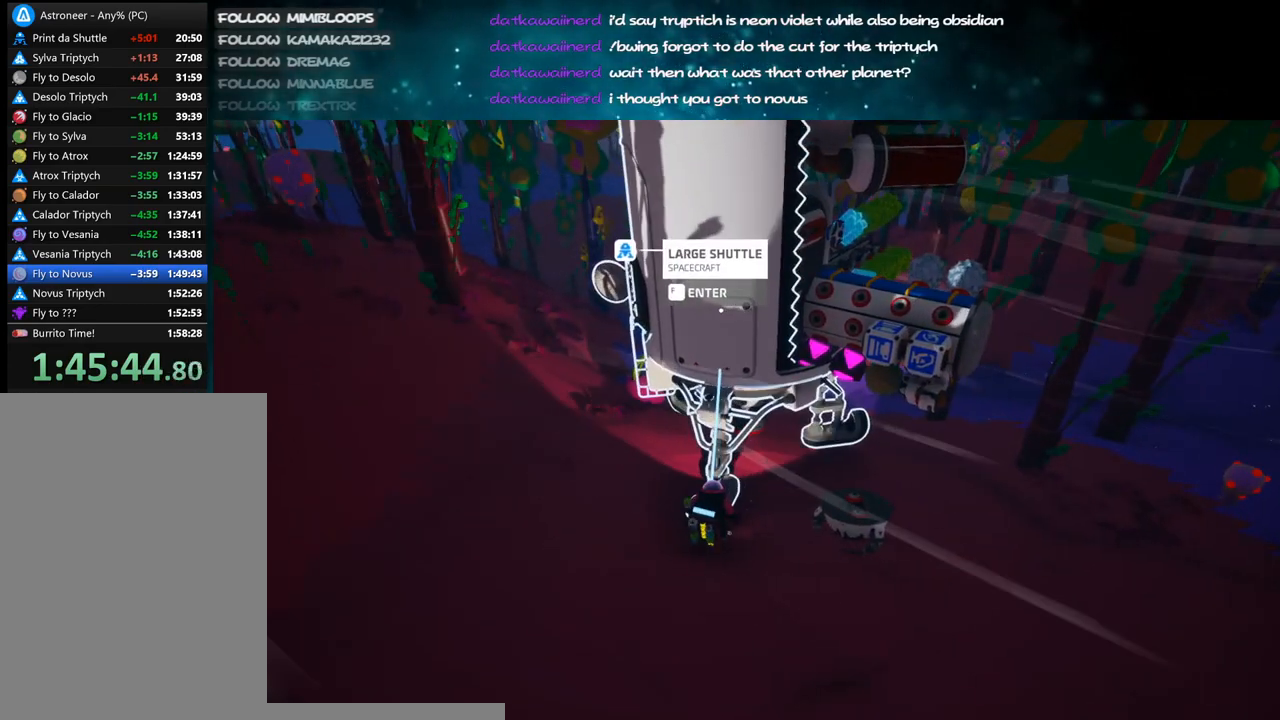
{"keys": [], "mouse": [], "events": []}
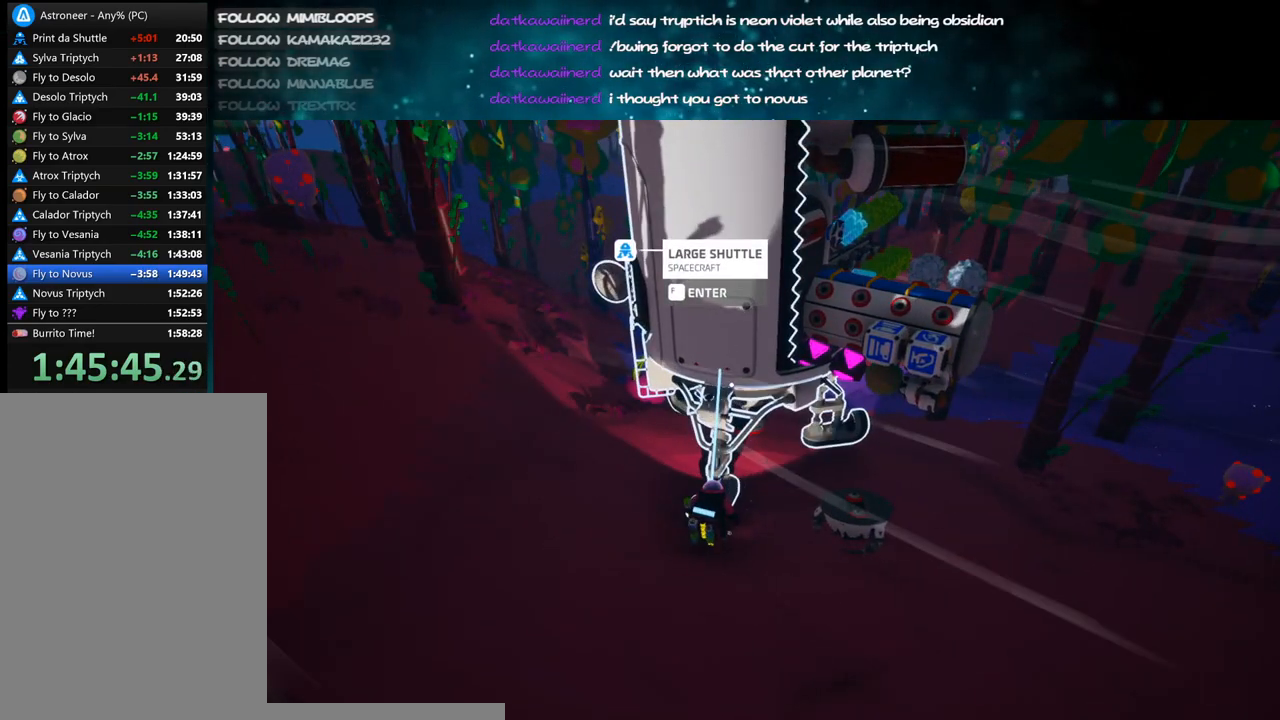
{"keys": [], "mouse": [], "events": []}
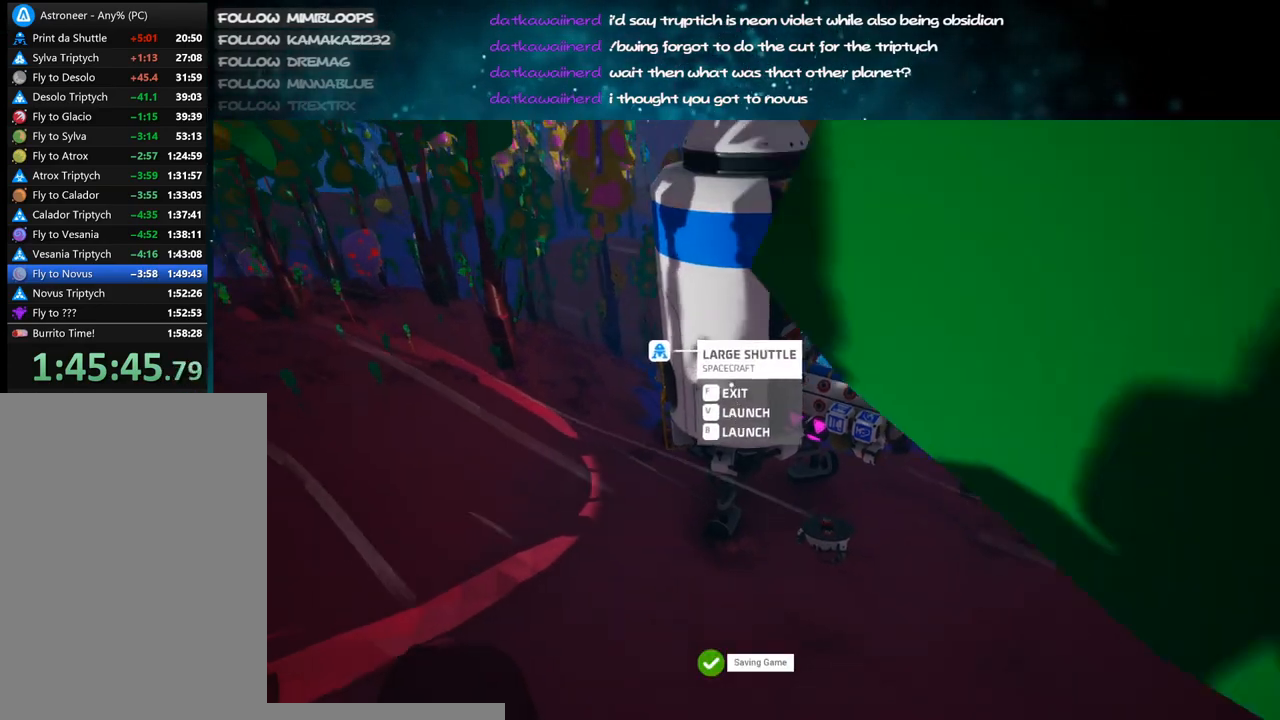
{"keys": [], "mouse": [], "events": [[350, "v", "down"], [434, "v", "up"]]}
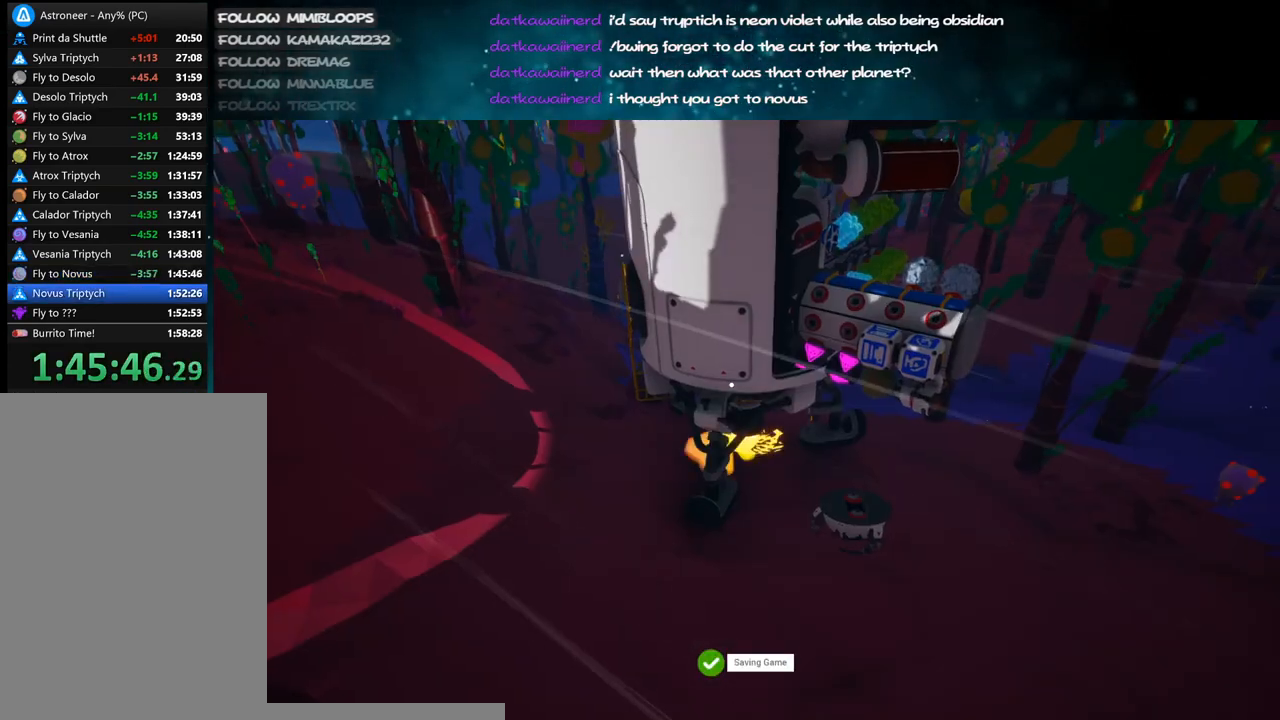
{"keys": [], "mouse": [], "events": []}
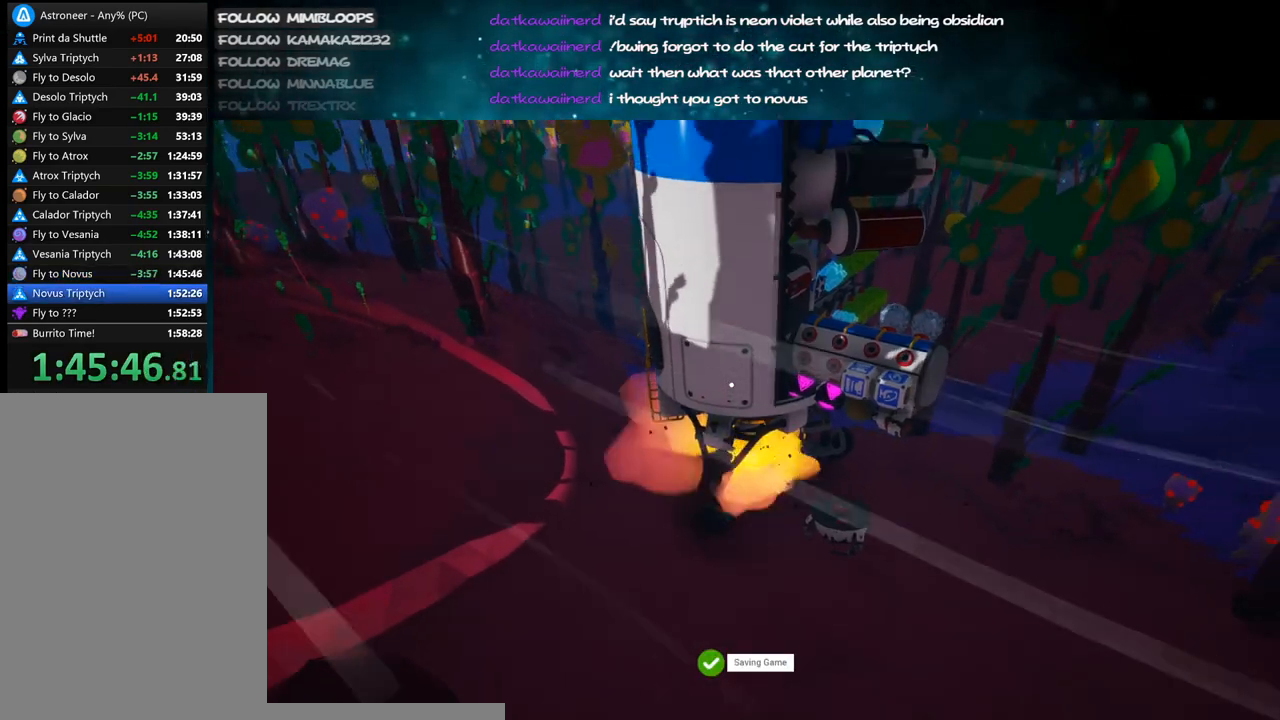
{"keys": [], "mouse": [], "events": []}
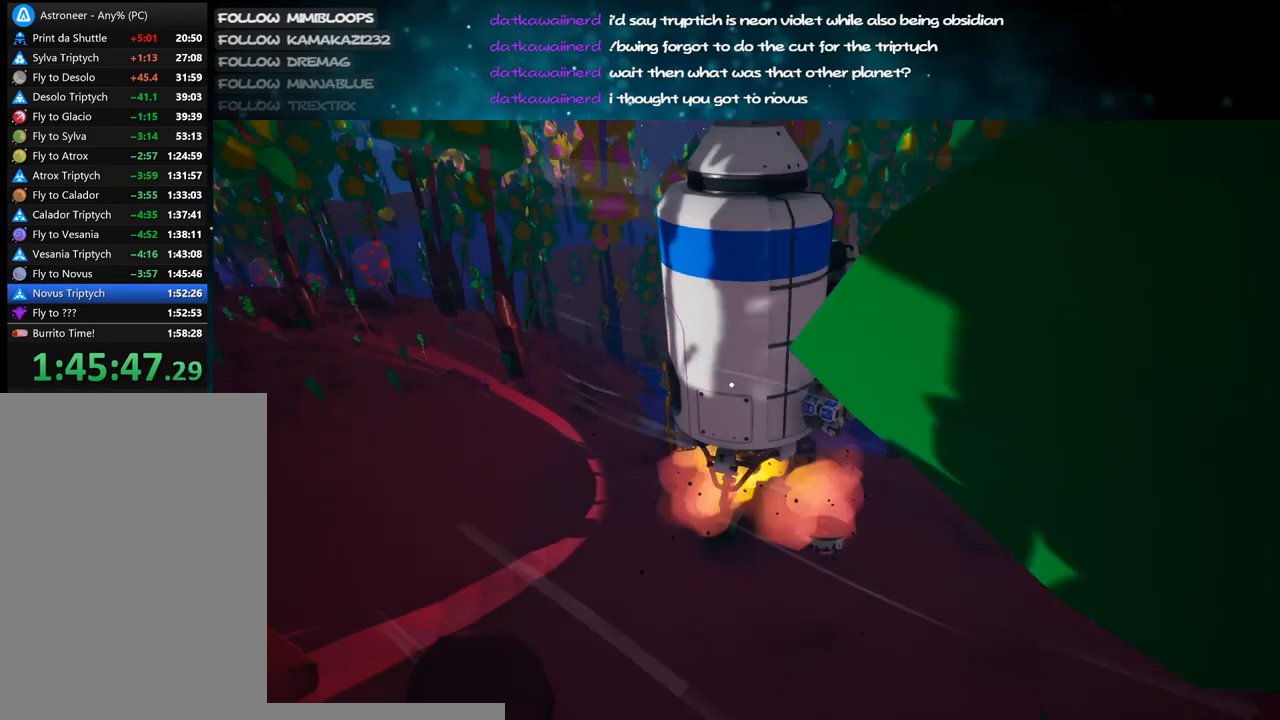
{"keys": [], "mouse": [], "events": []}
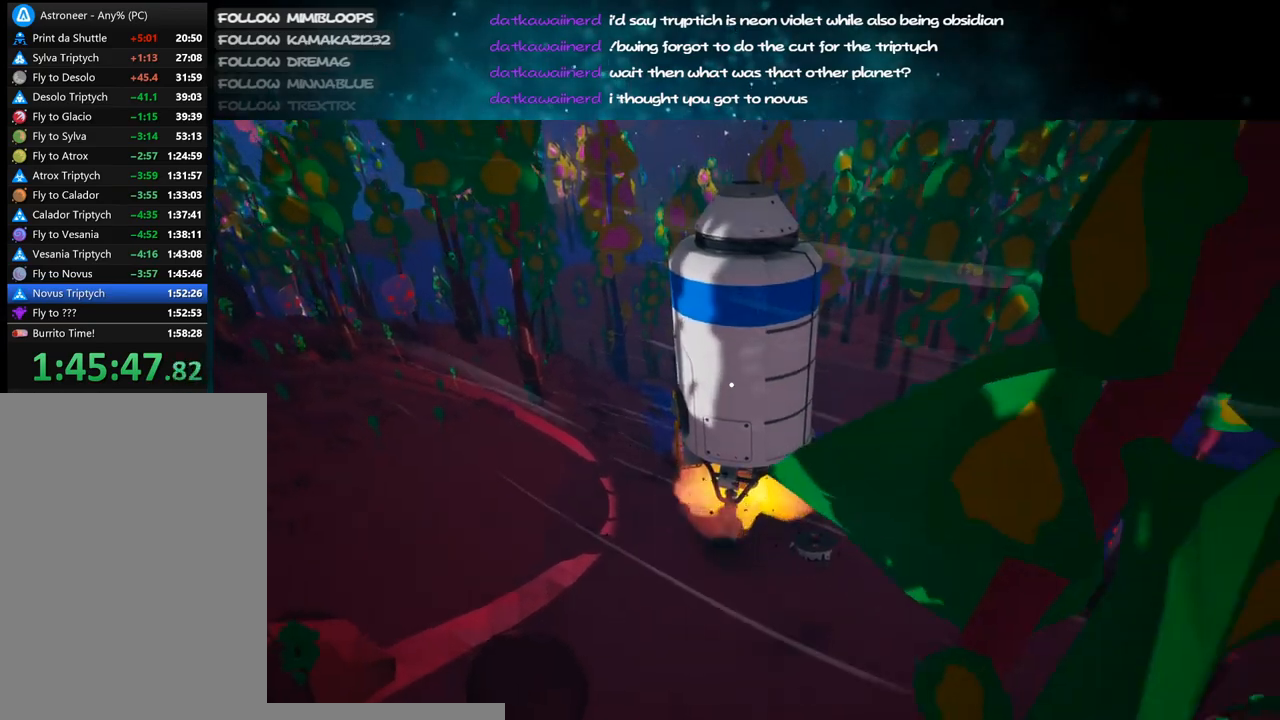
{"keys": [], "mouse": [], "events": []}
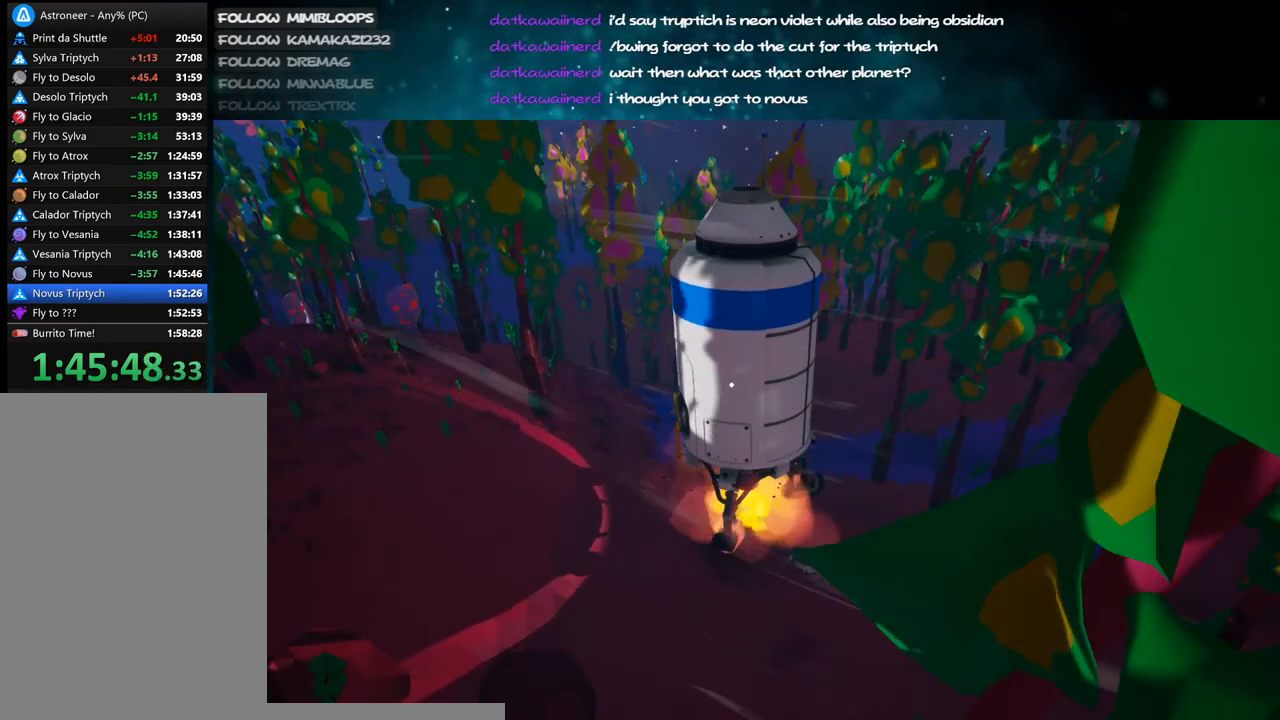
{"keys": [], "mouse": [], "events": []}
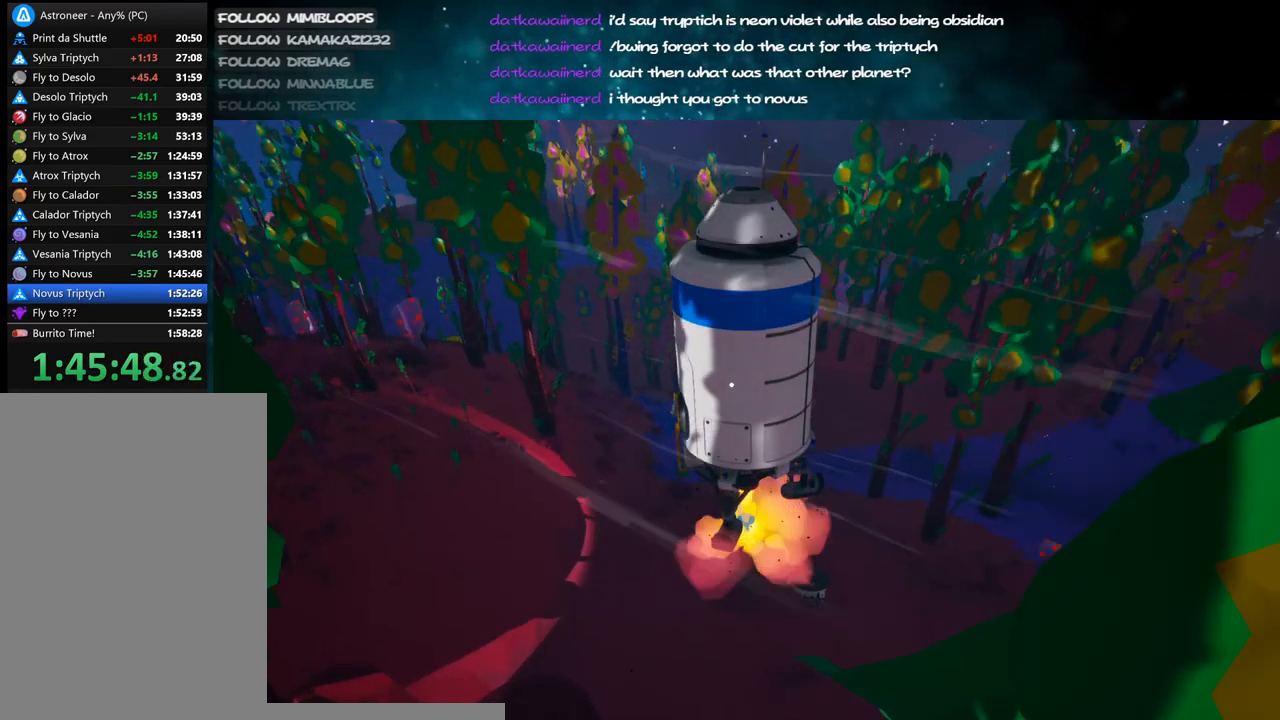
{"keys": [], "mouse": [], "events": []}
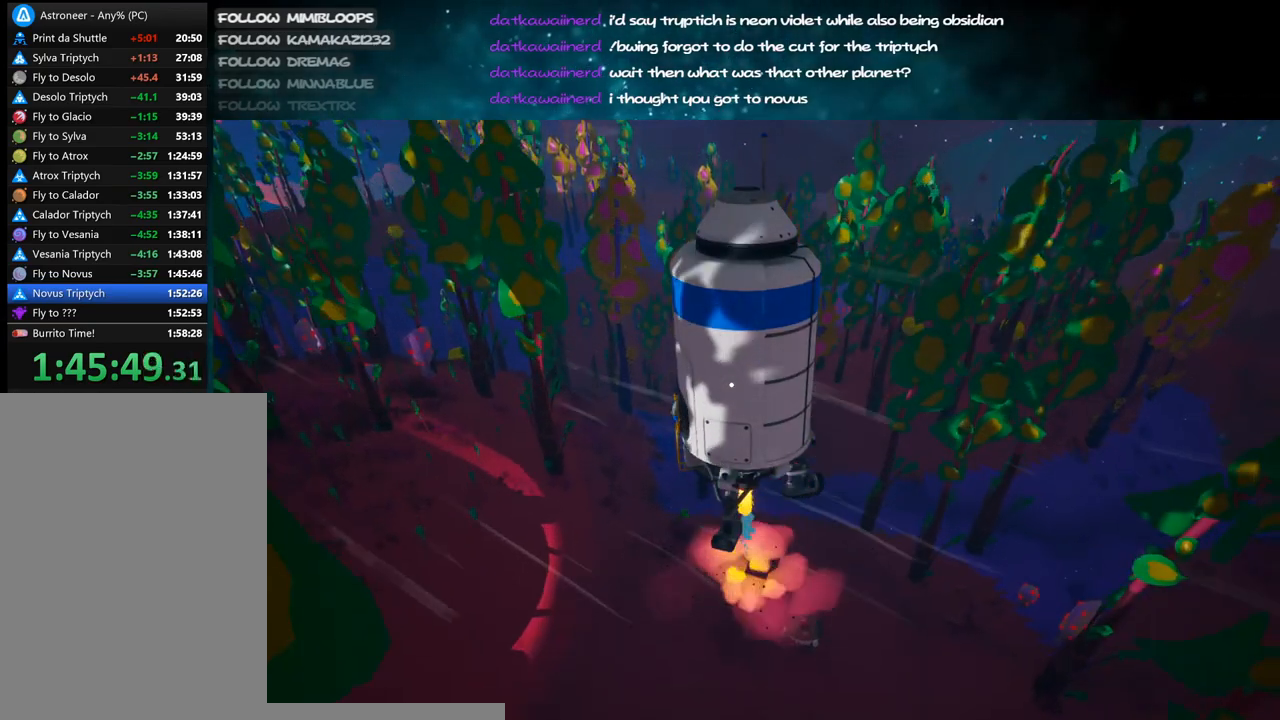
{"keys": [], "mouse": [], "events": []}
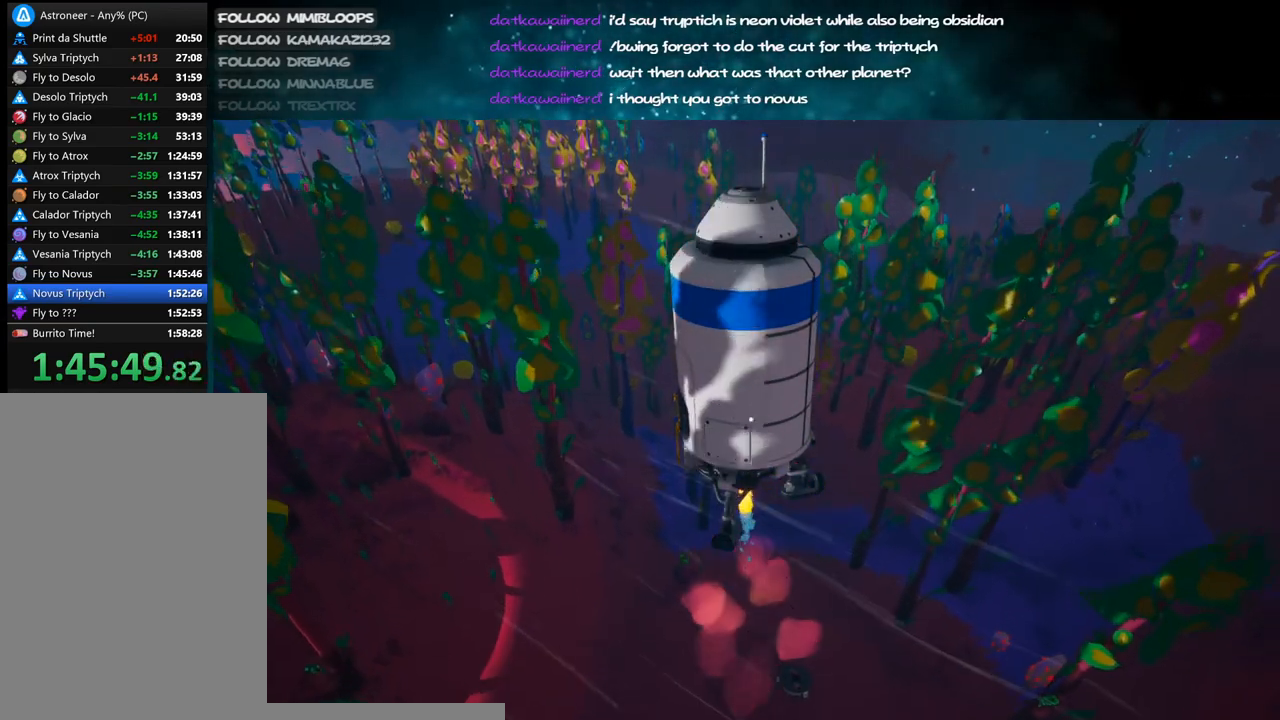
{"keys": [], "mouse": [], "events": []}